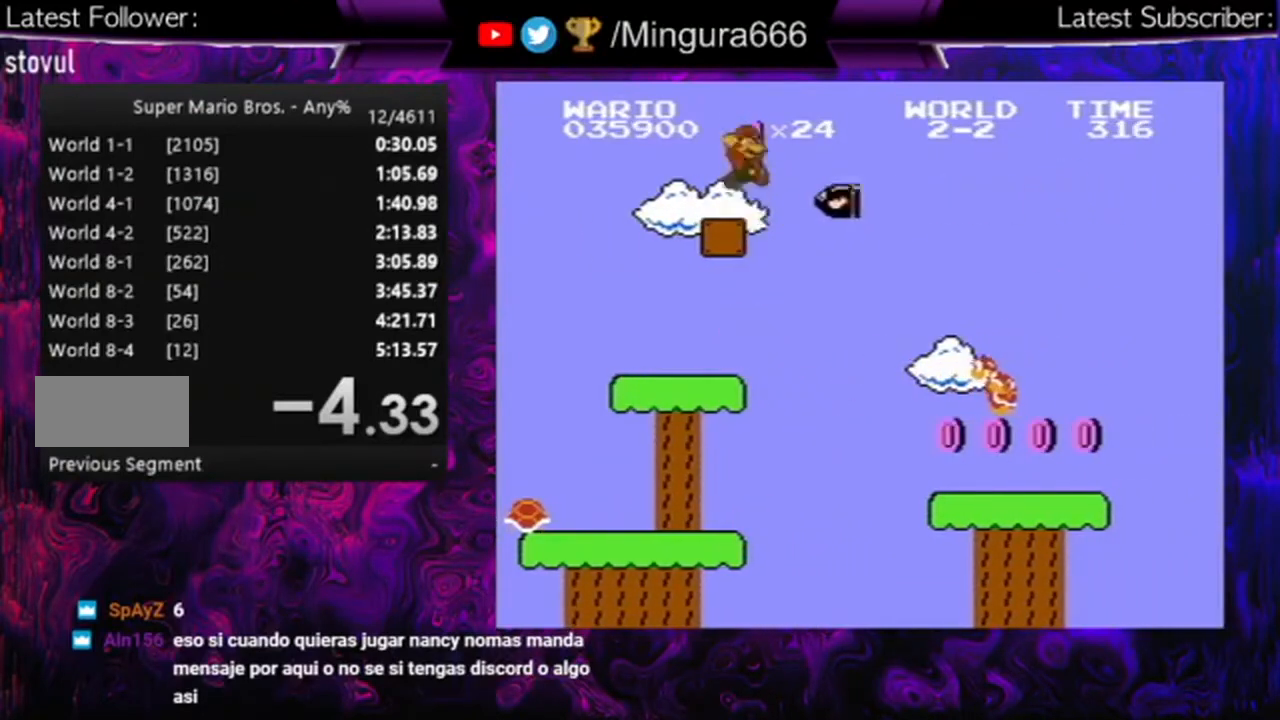
Gameplay with a controller (Nintendo layout); each line is a JSON object with the inputs held at the frame after it. "events" lists button and stick changes between this image and that frame as [ms after this image, input, new state], when the widget could be followed in between. Not read: L3 R3.
{"buttons": ["B"], "events": [[100, "A", "up"], [267, "DPAD_LEFT", "down"], [500, "DPAD_LEFT", "up"]]}
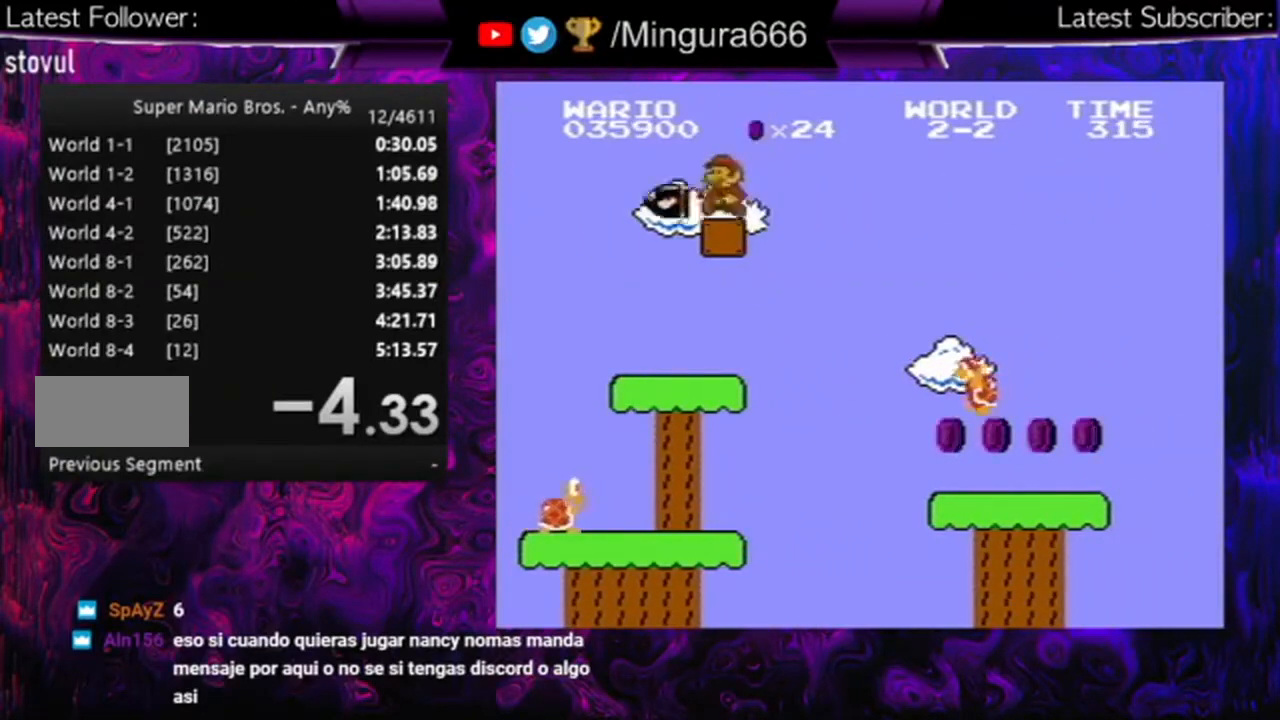
{"buttons": ["B"], "events": [[200, "DPAD_RIGHT", "down"], [300, "DPAD_RIGHT", "up"]]}
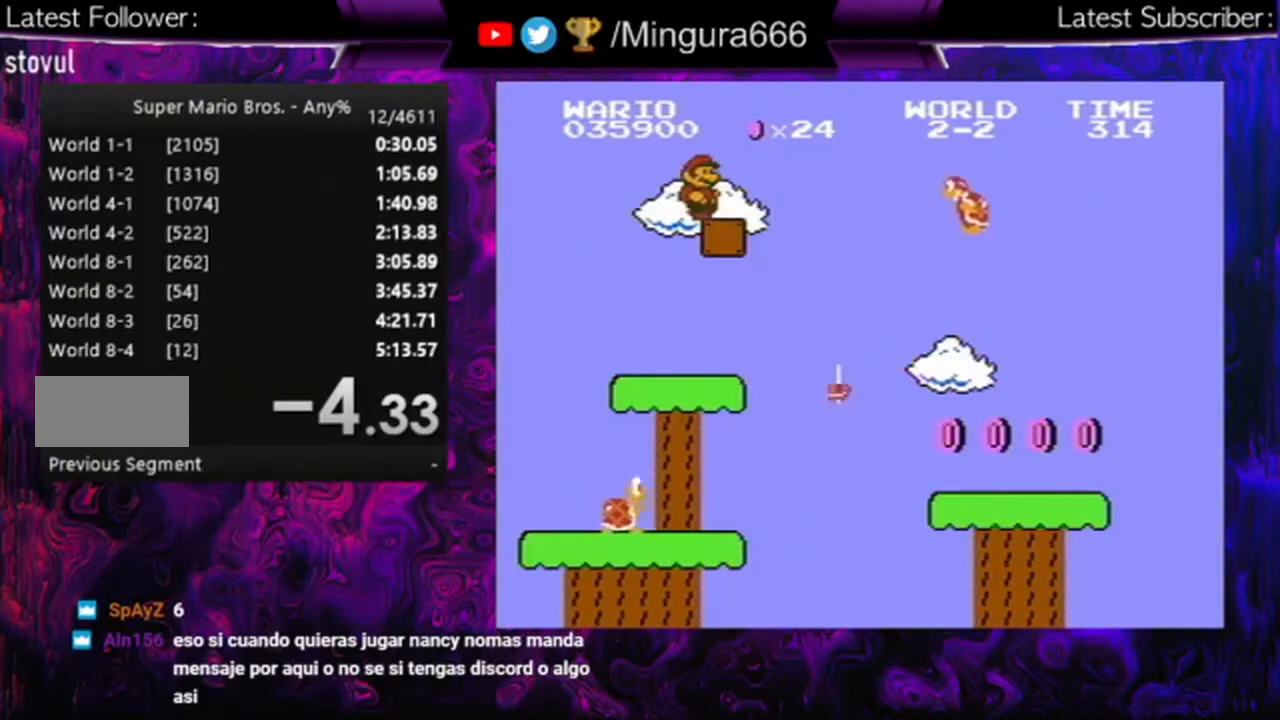
{"buttons": ["A", "B", "DPAD_RIGHT"], "events": [[233, "DPAD_RIGHT", "down"], [500, "A", "down"]]}
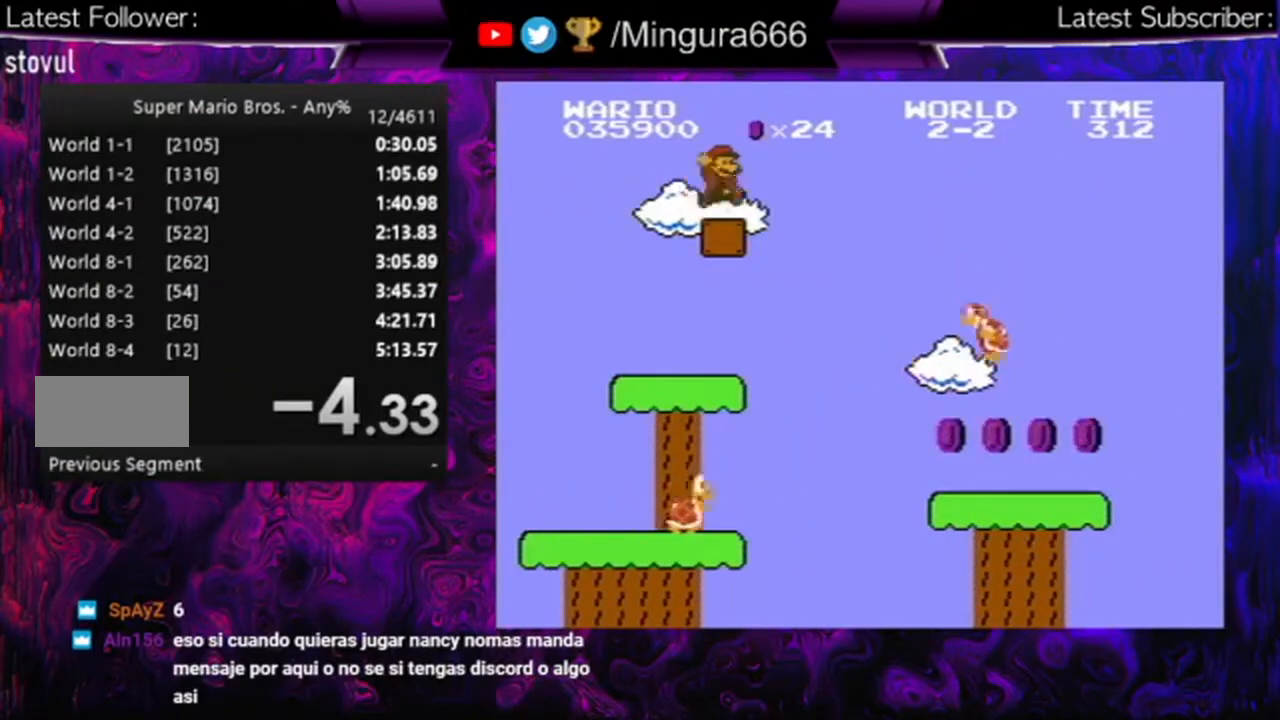
{"buttons": ["A", "B", "DPAD_RIGHT"], "events": []}
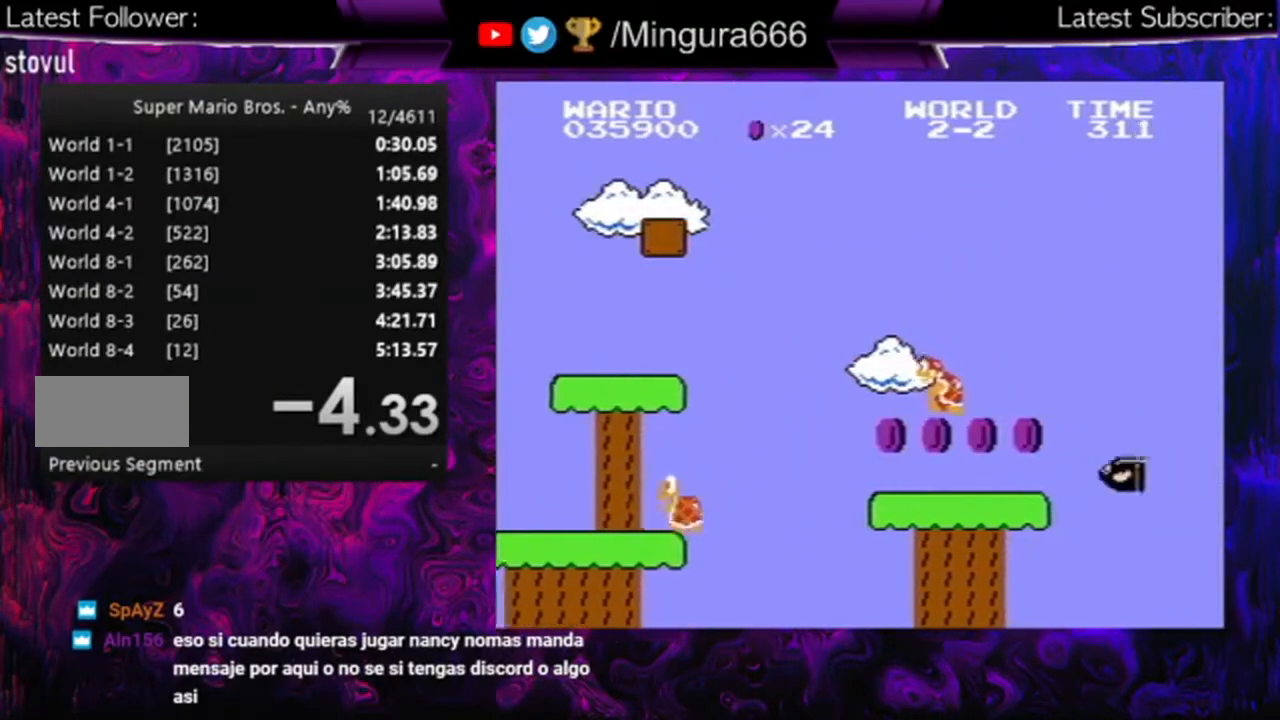
{"buttons": ["B", "DPAD_LEFT"], "events": [[33, "A", "up"], [300, "DPAD_RIGHT", "up"], [400, "DPAD_LEFT", "down"]]}
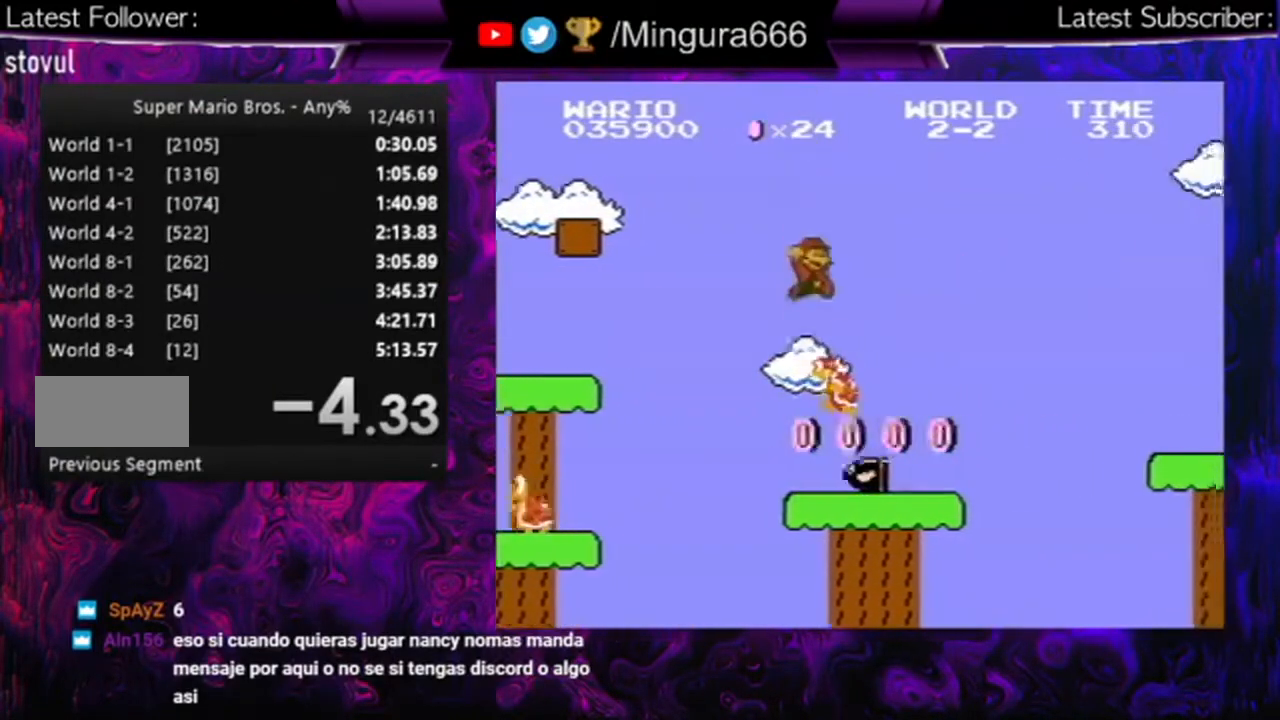
{"buttons": ["B"], "events": [[333, "DPAD_LEFT", "up"]]}
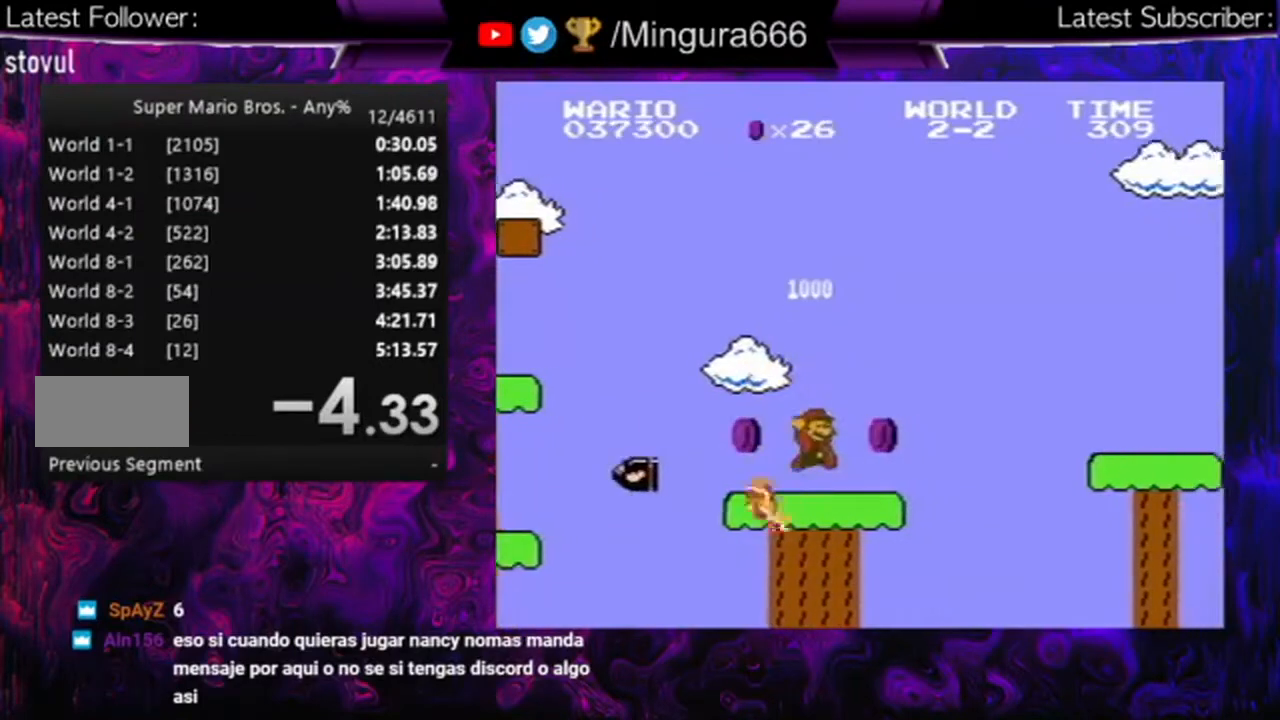
{"buttons": ["A", "B", "DPAD_RIGHT"], "events": [[67, "DPAD_RIGHT", "down"], [500, "A", "down"]]}
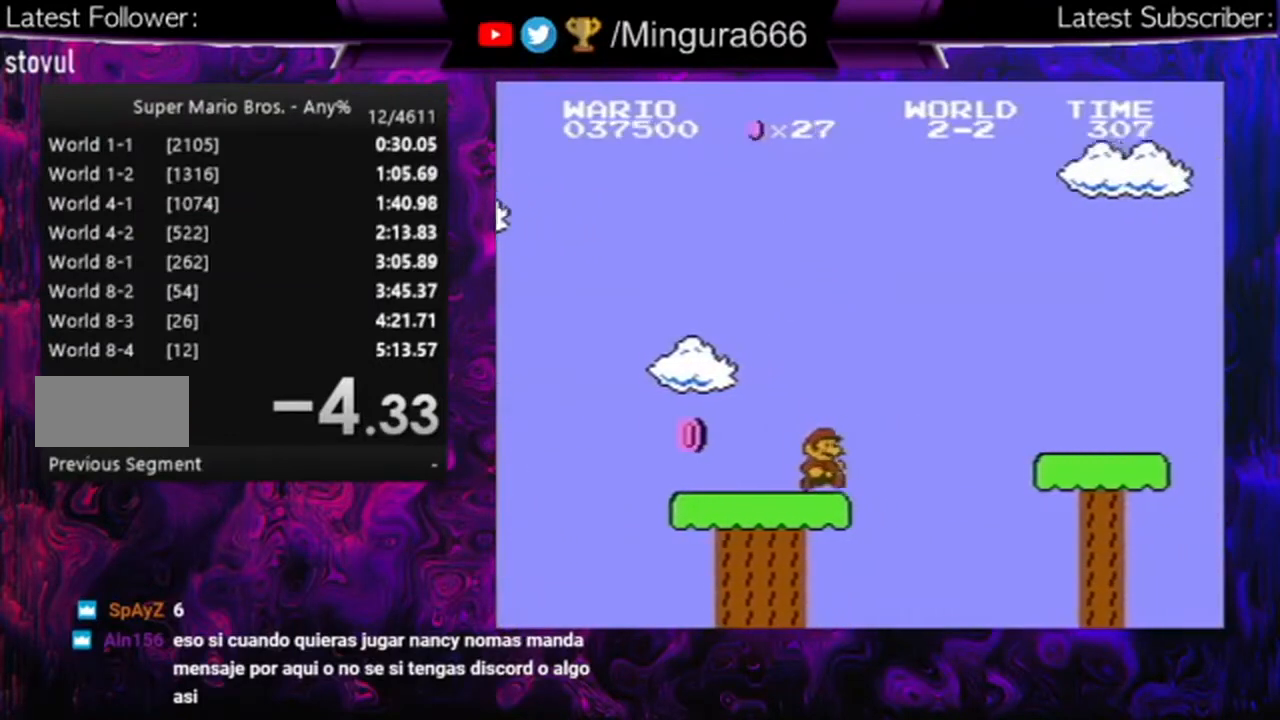
{"buttons": ["A", "B", "DPAD_RIGHT"], "events": []}
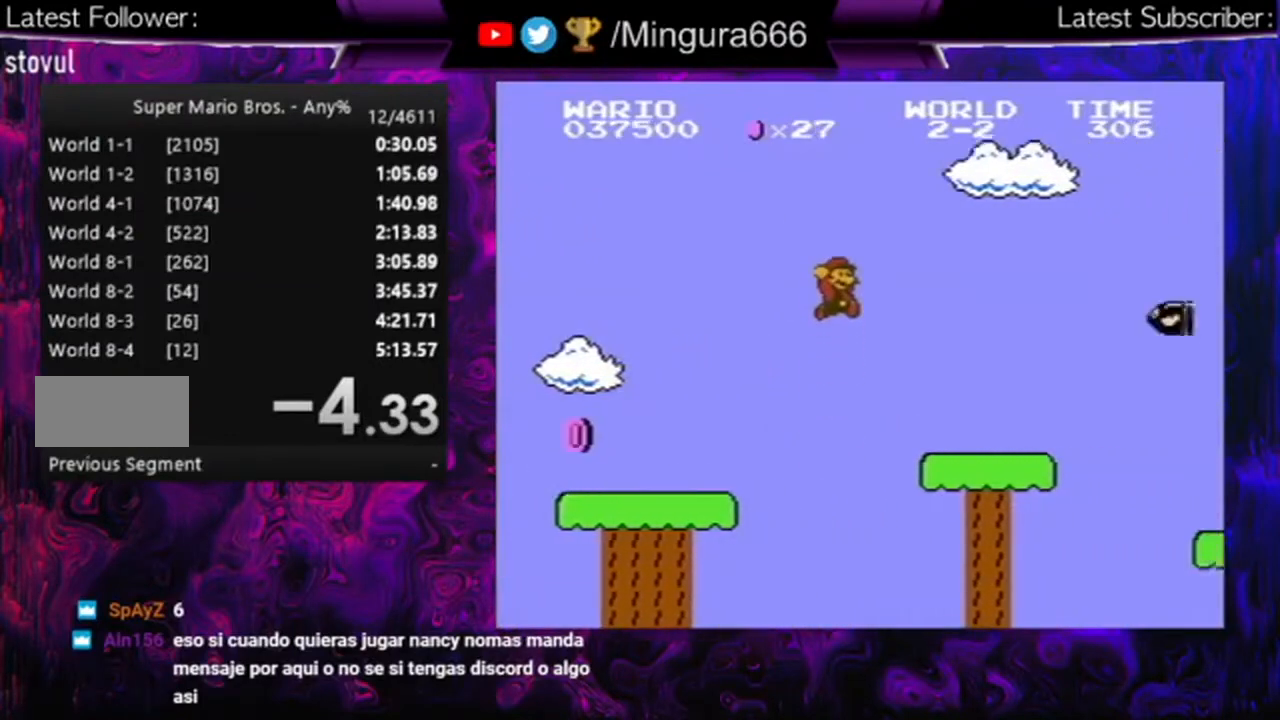
{"buttons": ["B", "DPAD_RIGHT"], "events": [[167, "A", "up"]]}
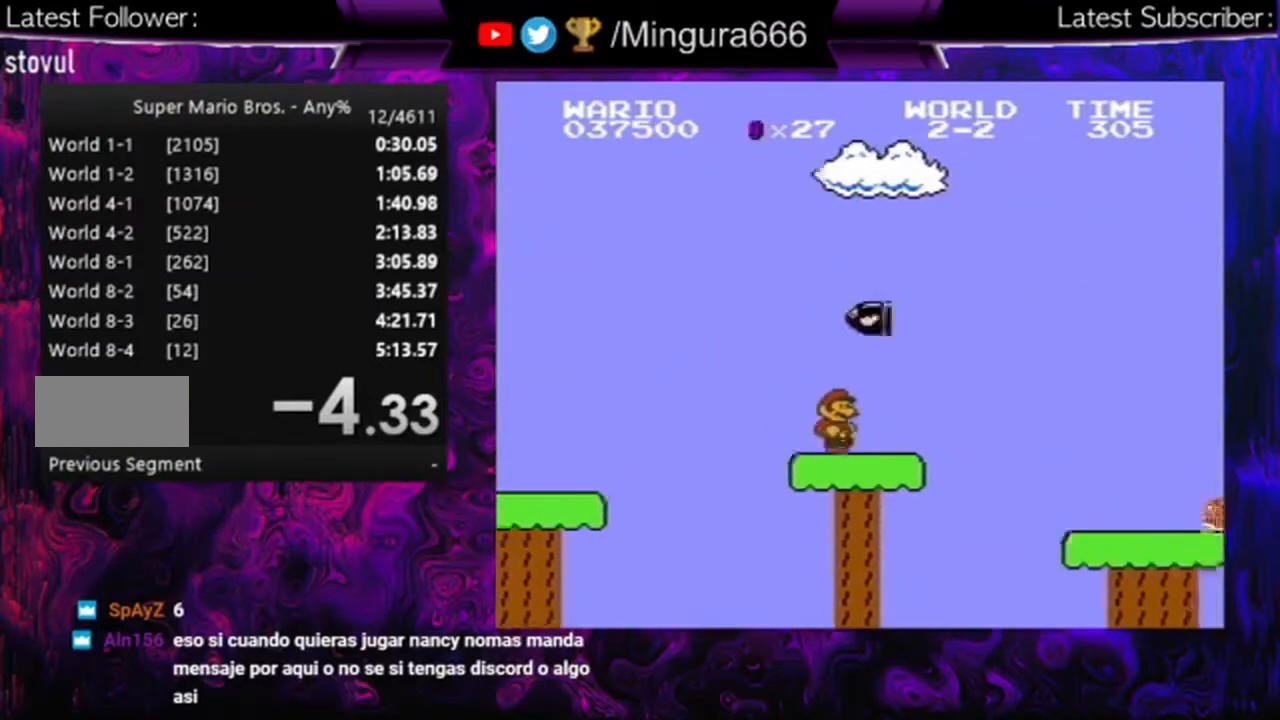
{"buttons": ["B", "DPAD_LEFT"], "events": [[133, "A", "down"], [200, "A", "up"], [433, "DPAD_RIGHT", "up"], [500, "DPAD_LEFT", "down"]]}
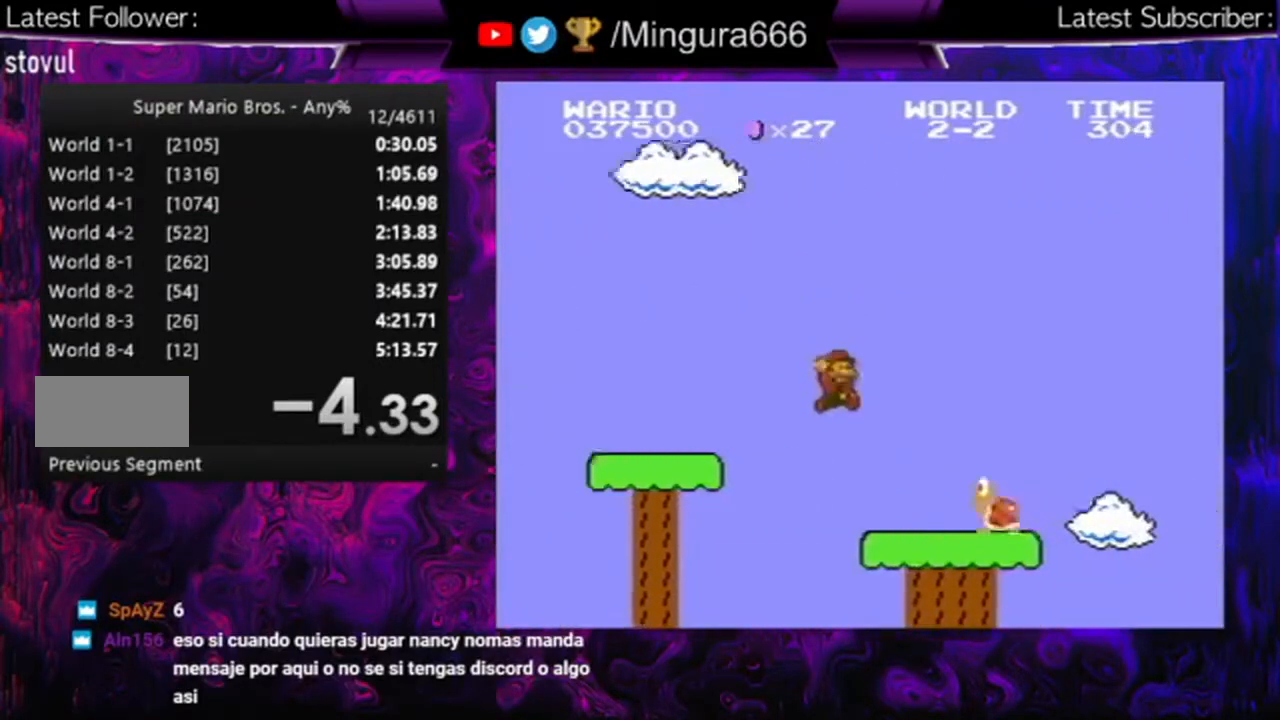
{"buttons": ["B", "DPAD_LEFT"], "events": [[267, "A", "down"], [400, "A", "up"]]}
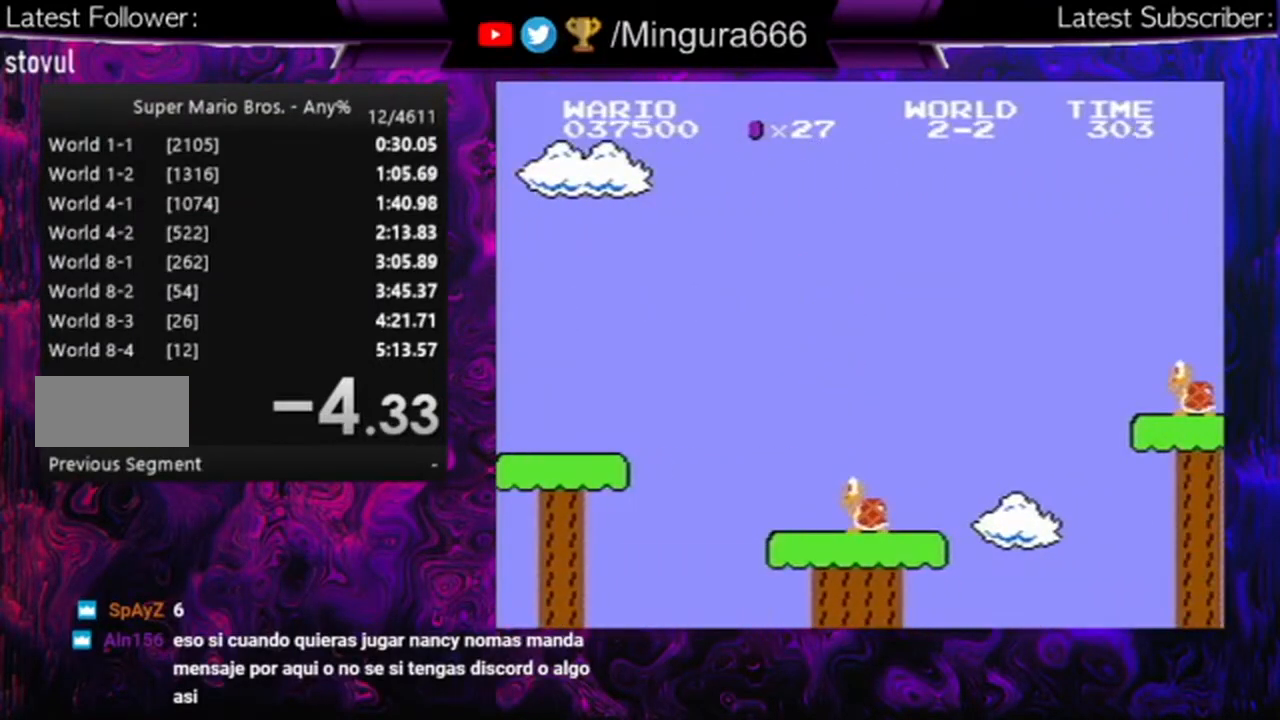
{"buttons": ["B", "DPAD_LEFT"], "events": []}
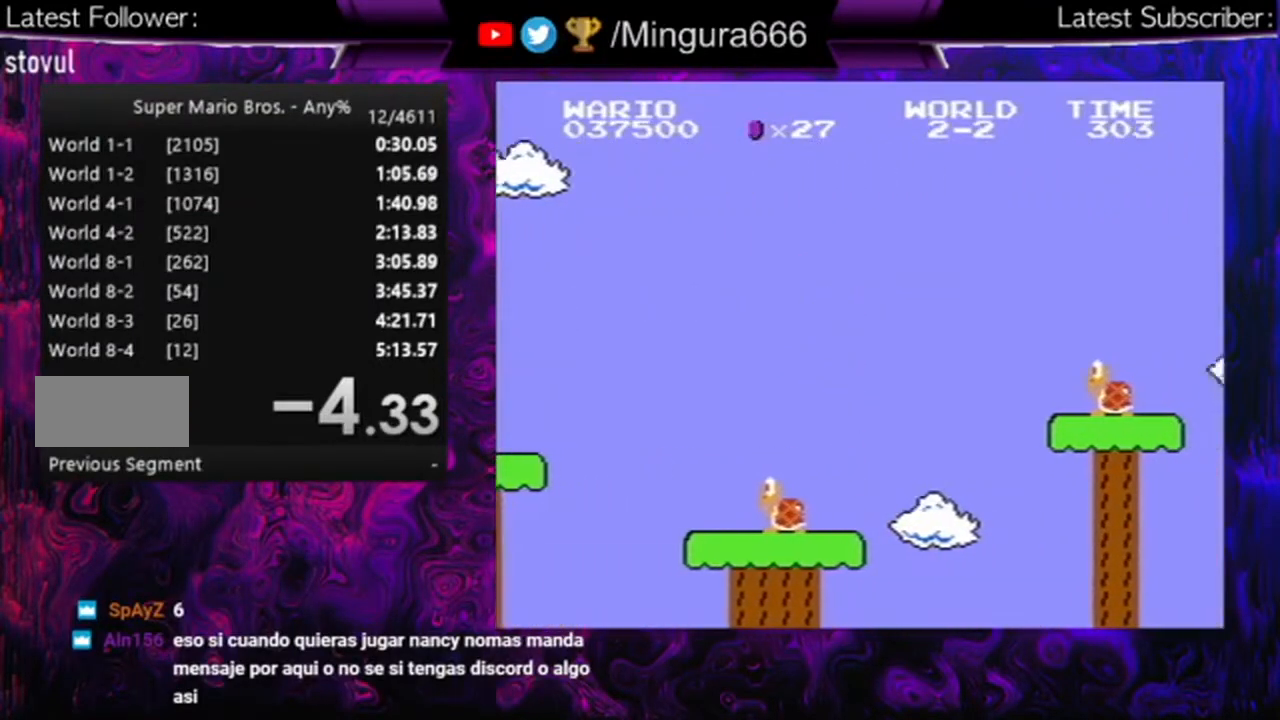
{"buttons": ["B", "DPAD_LEFT"], "events": []}
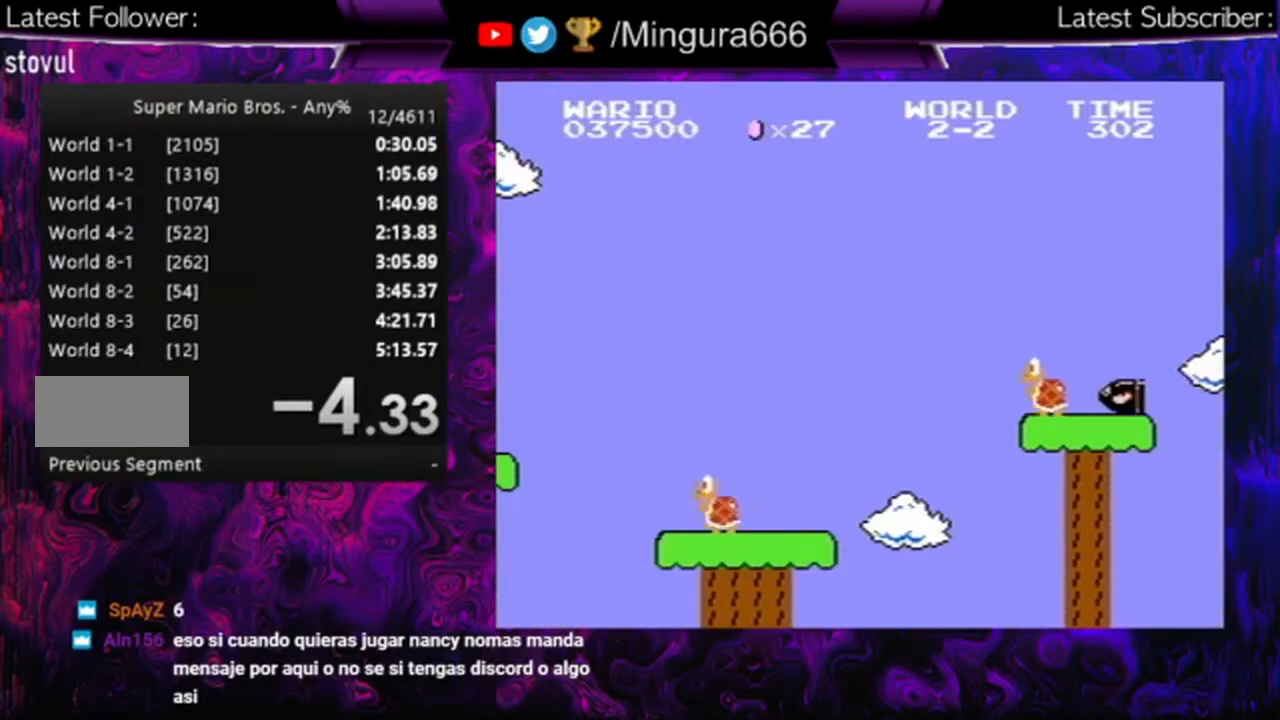
{"buttons": ["B", "DPAD_RIGHT"], "events": [[100, "DPAD_LEFT", "up"], [367, "DPAD_RIGHT", "down"]]}
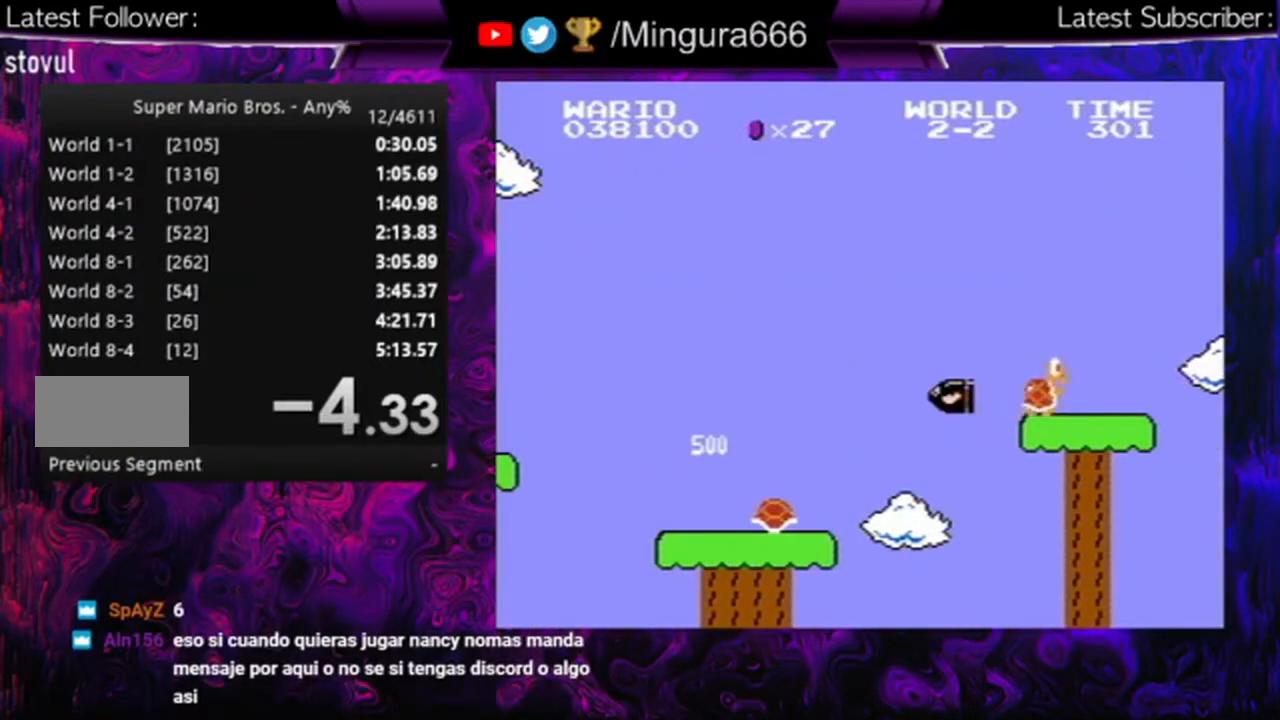
{"buttons": ["B", "DPAD_RIGHT"], "events": []}
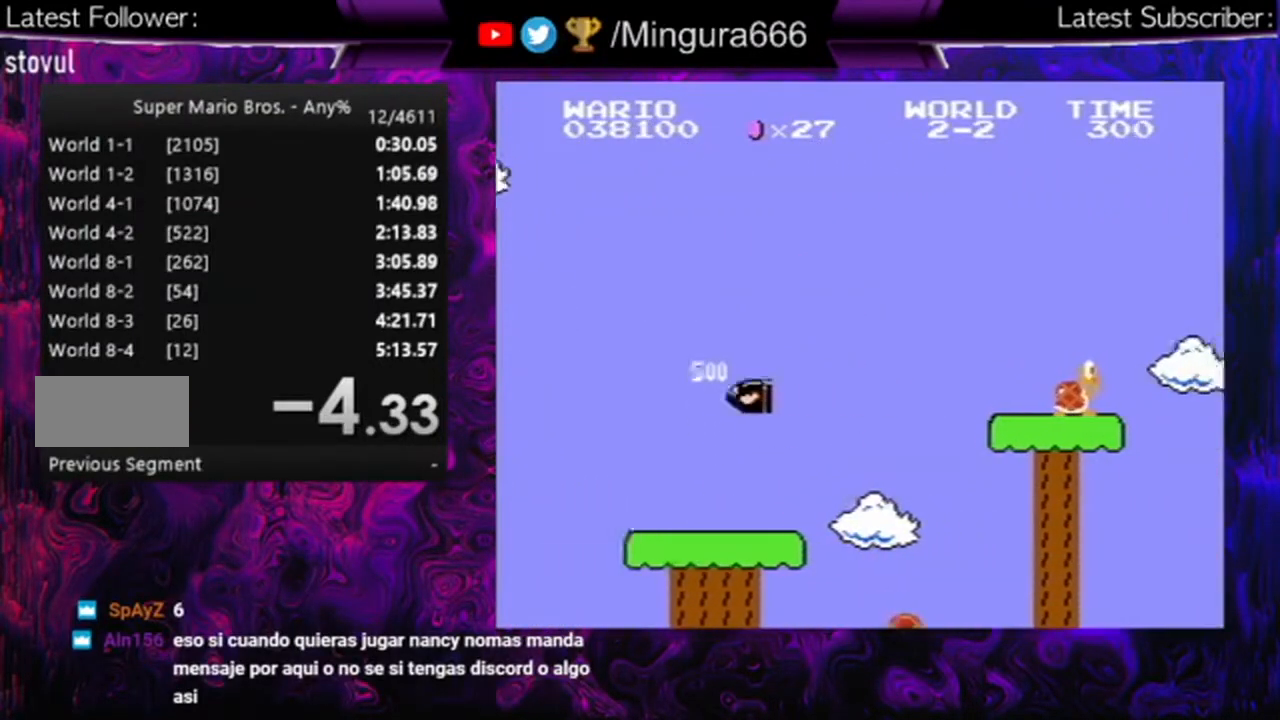
{"buttons": ["B", "DPAD_RIGHT"], "events": [[33, "A", "down"], [433, "A", "up"]]}
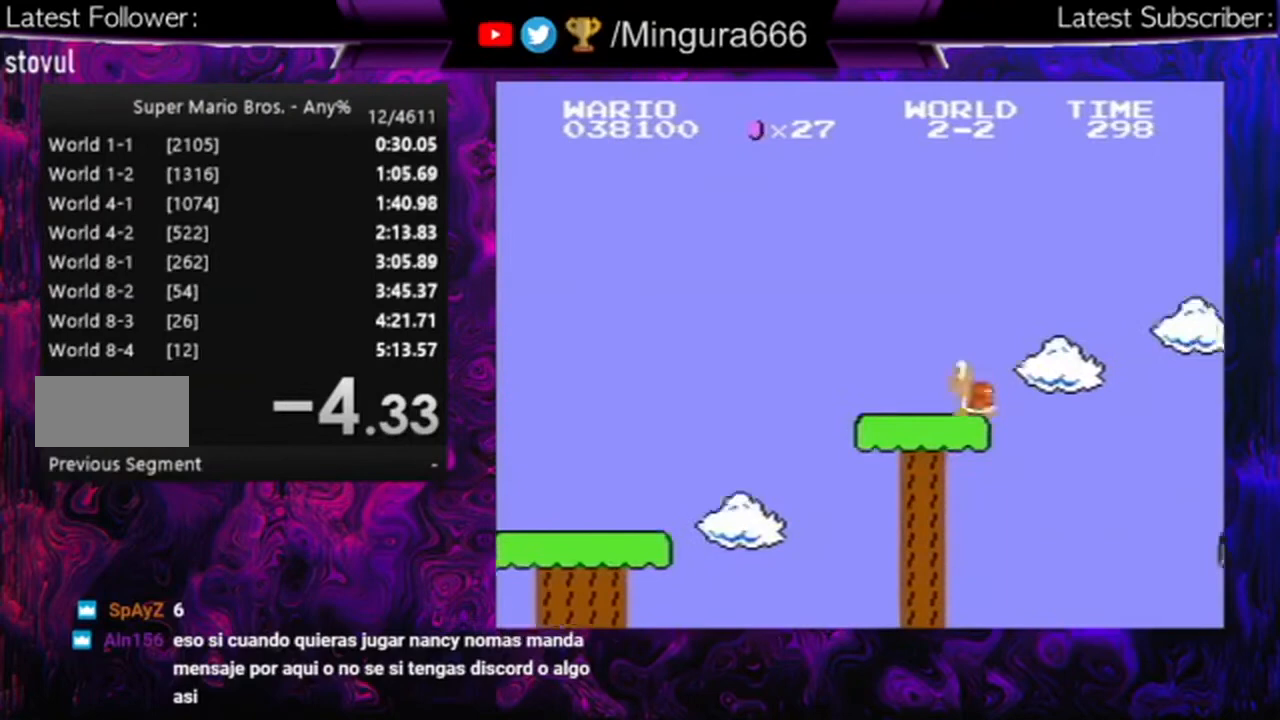
{"buttons": ["A", "B", "DPAD_RIGHT"], "events": [[200, "A", "down"]]}
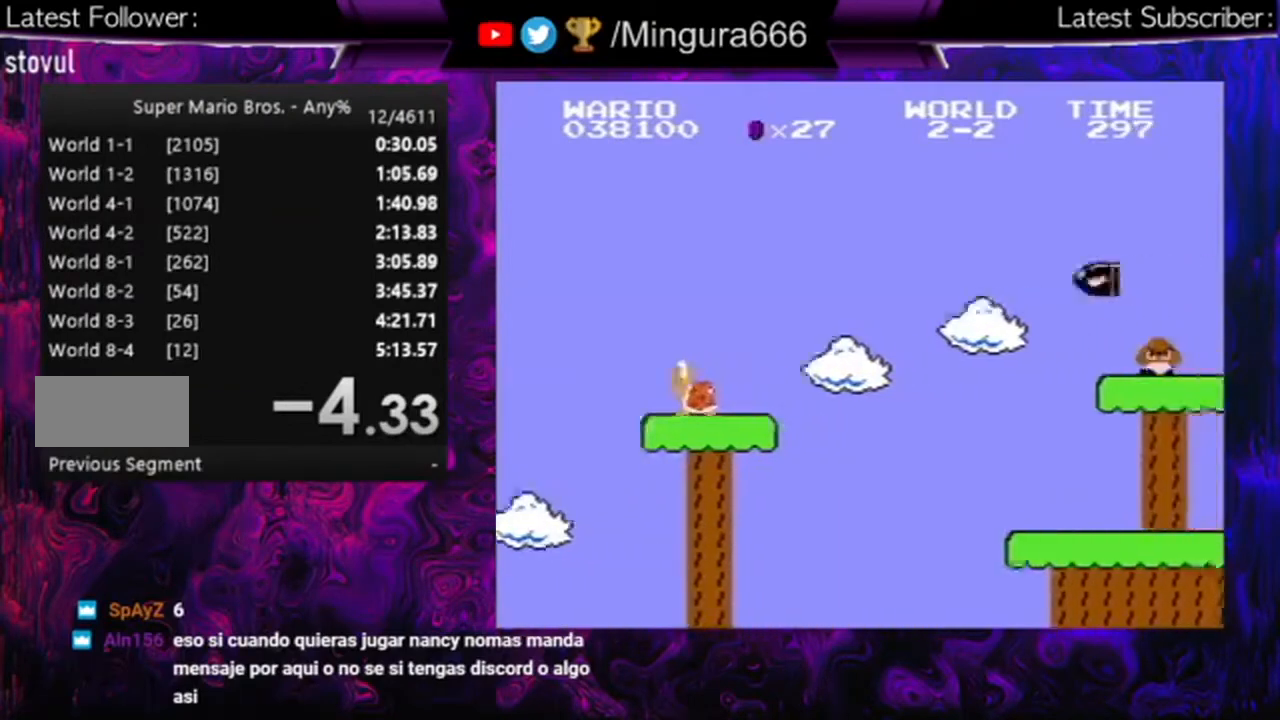
{"buttons": ["B"], "events": [[67, "A", "up"], [133, "DPAD_RIGHT", "up"], [333, "DPAD_LEFT", "down"], [500, "DPAD_LEFT", "up"]]}
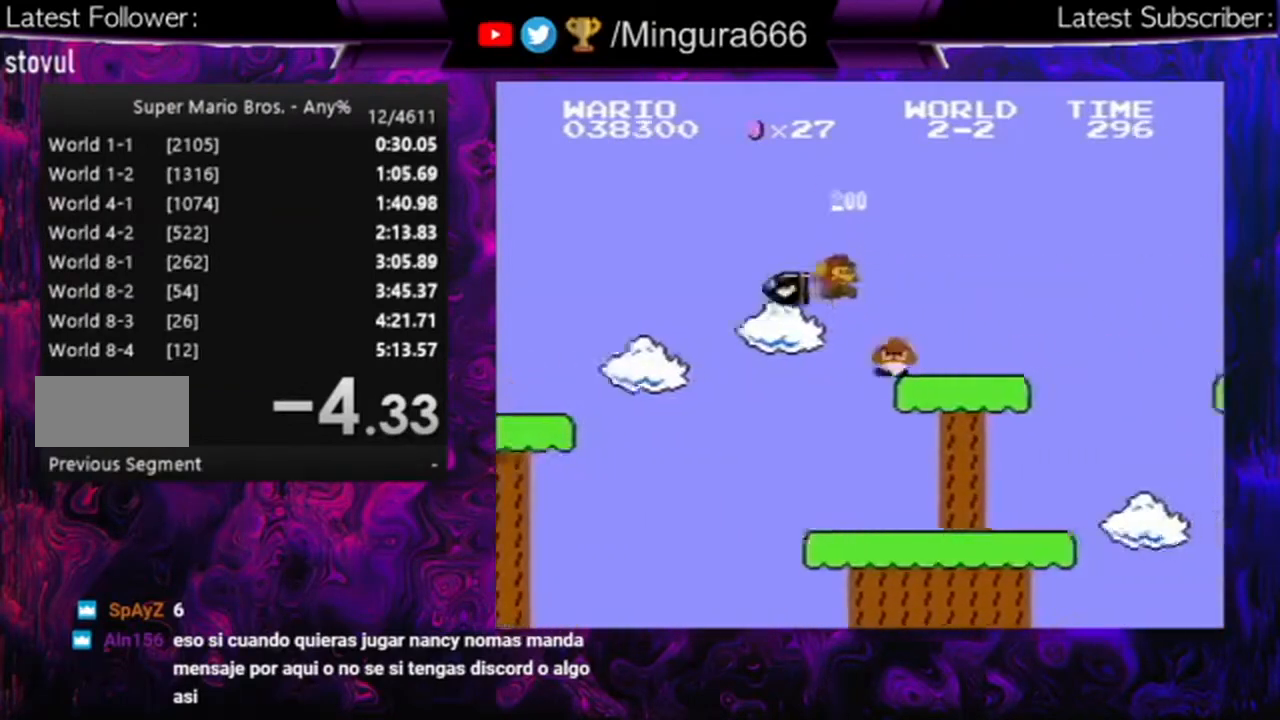
{"buttons": ["B"], "events": [[300, "DPAD_LEFT", "down"], [467, "DPAD_LEFT", "up"]]}
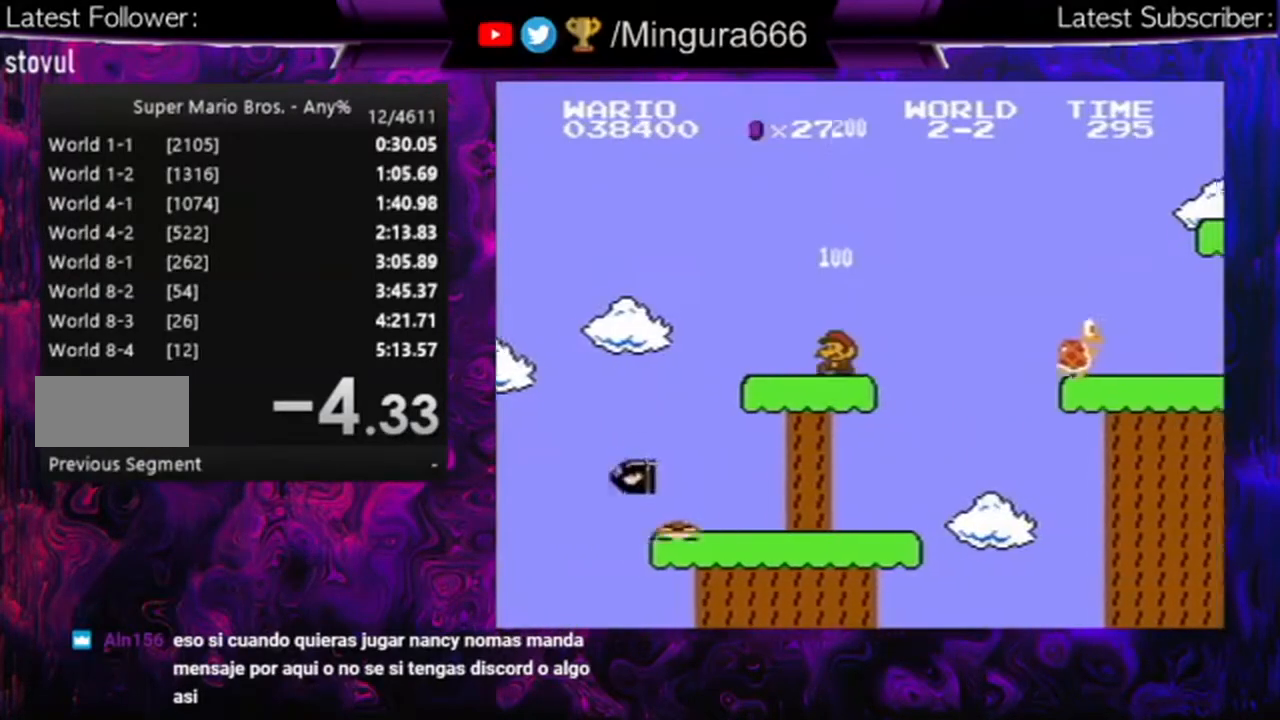
{"buttons": ["B"], "events": [[133, "DPAD_LEFT", "down"], [467, "DPAD_LEFT", "up"]]}
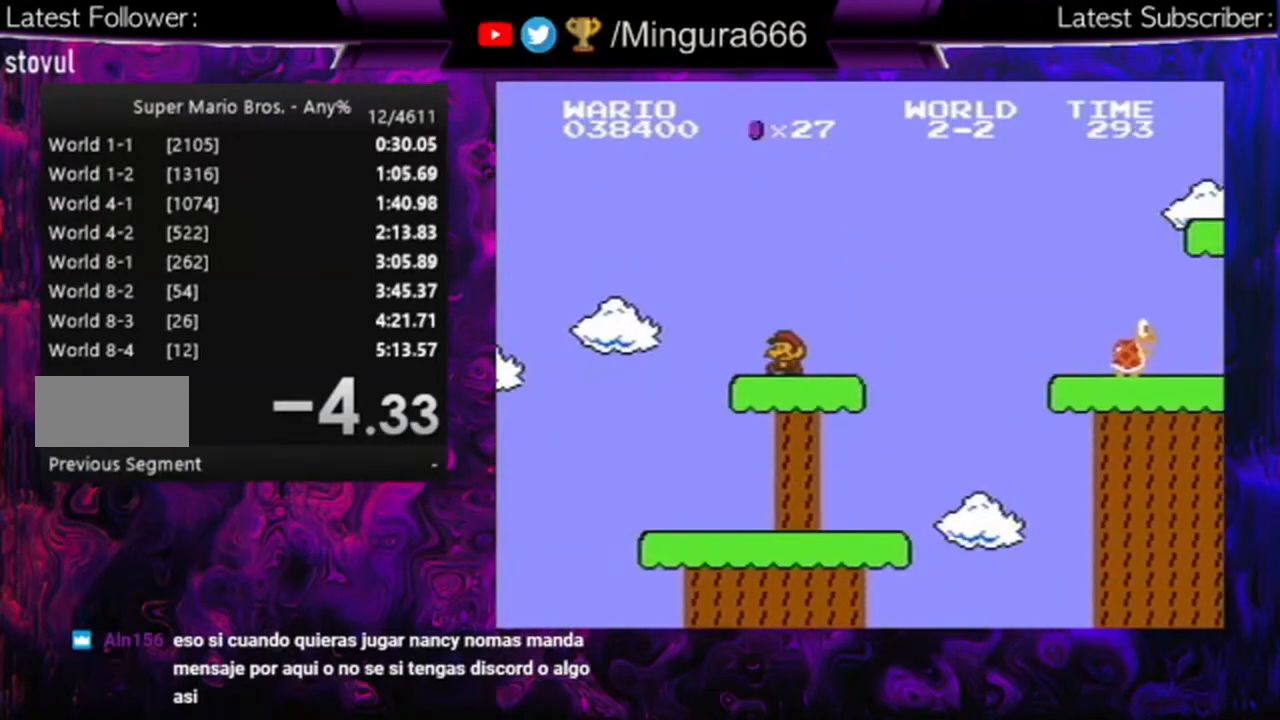
{"buttons": ["B"], "events": [[200, "DPAD_RIGHT", "down"], [333, "DPAD_RIGHT", "up"]]}
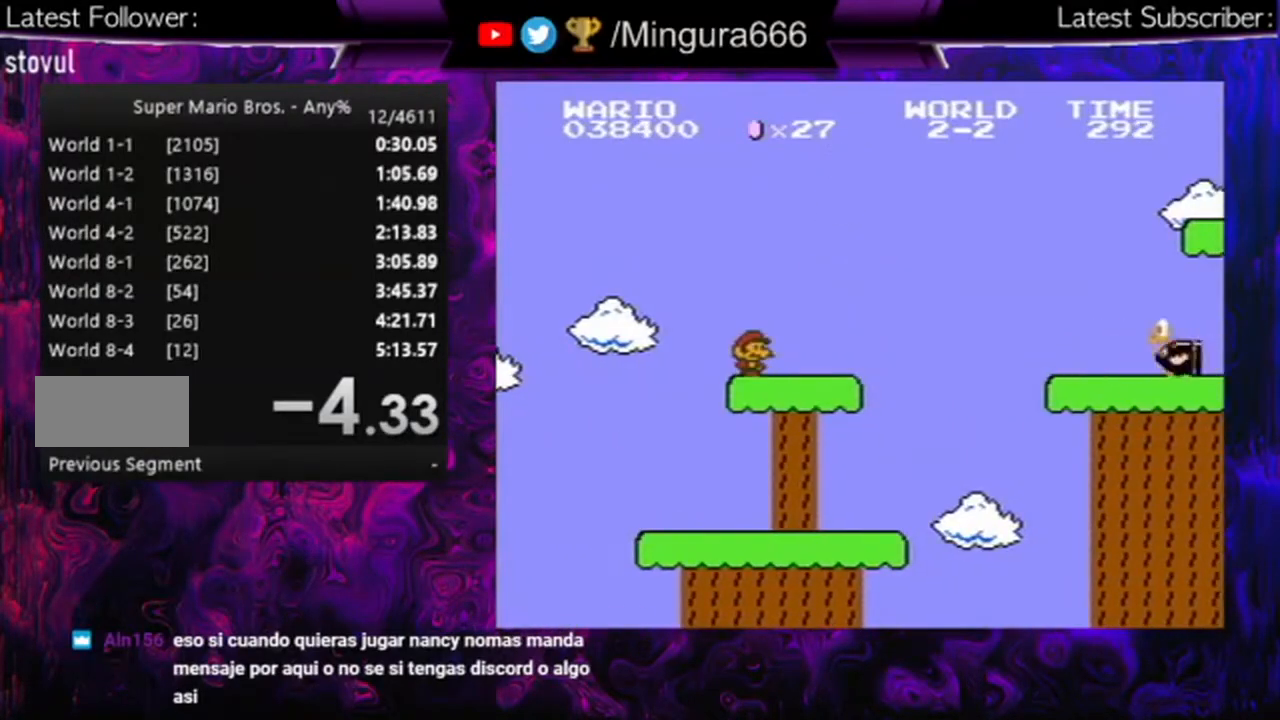
{"buttons": ["B"], "events": [[300, "DPAD_LEFT", "down"], [467, "DPAD_LEFT", "up"]]}
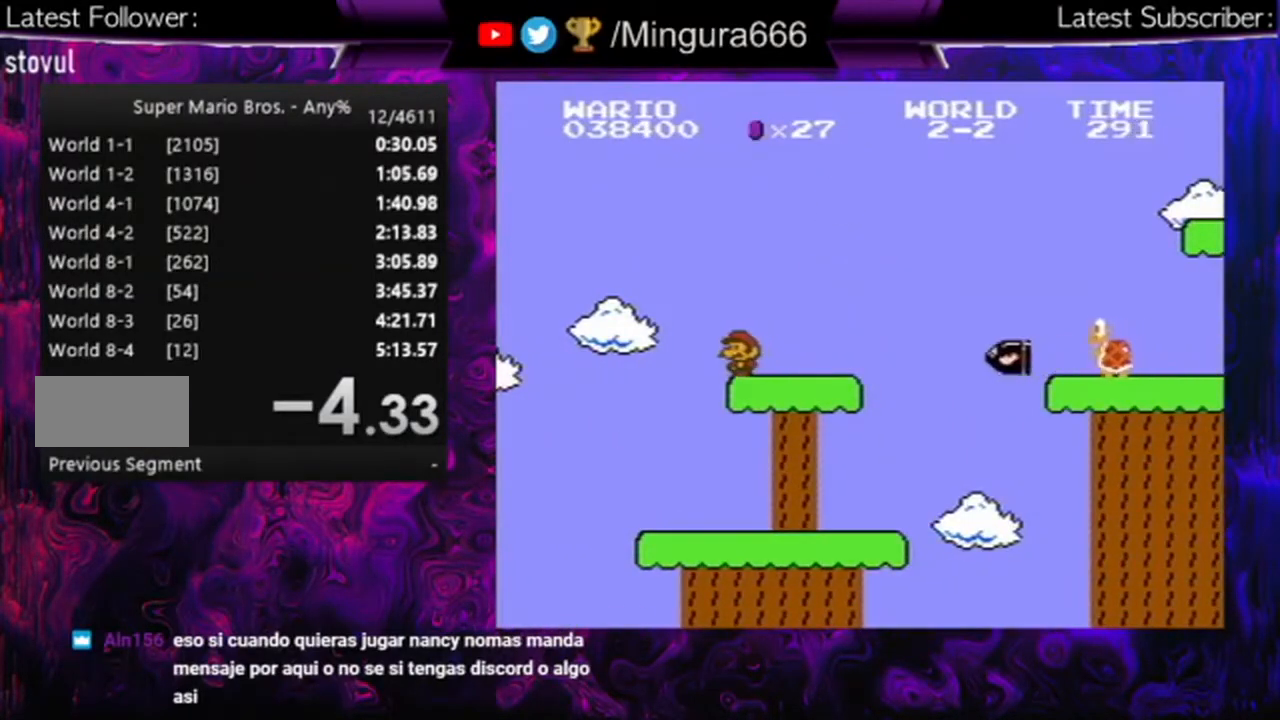
{"buttons": ["A", "B"], "events": [[467, "A", "down"]]}
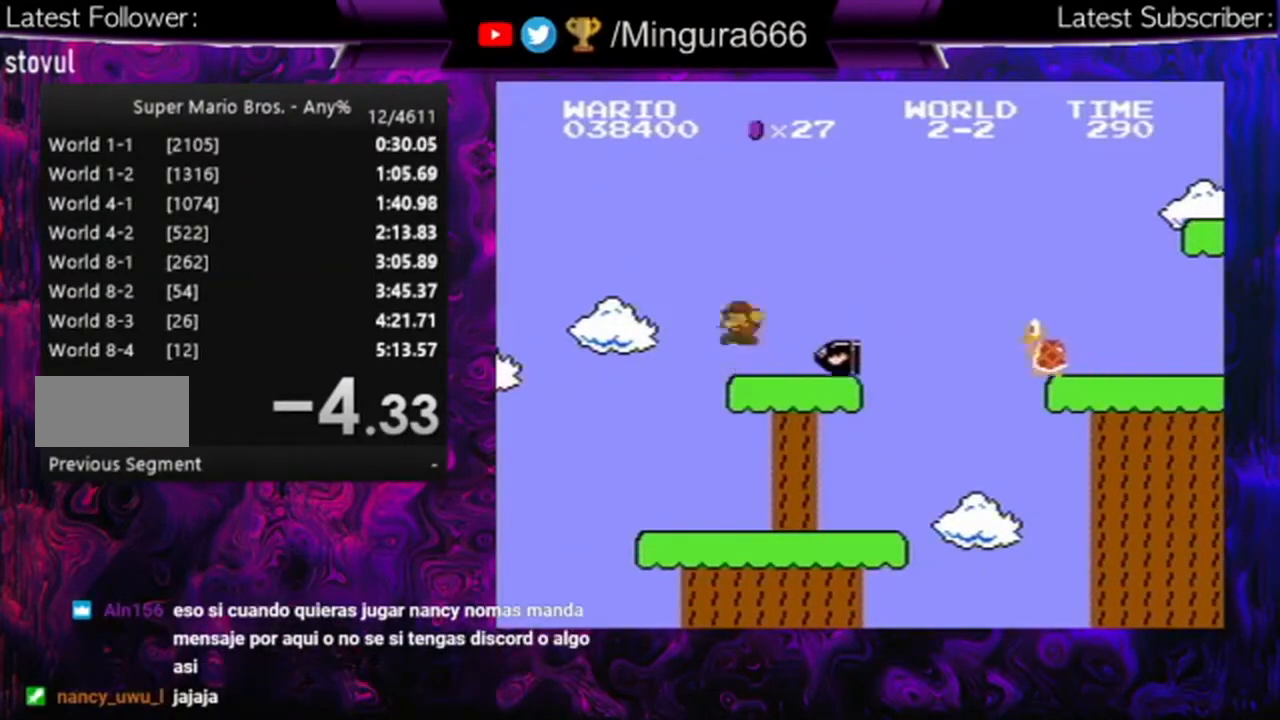
{"buttons": ["B"], "events": [[100, "A", "up"], [433, "DPAD_LEFT", "down"], [500, "DPAD_LEFT", "up"]]}
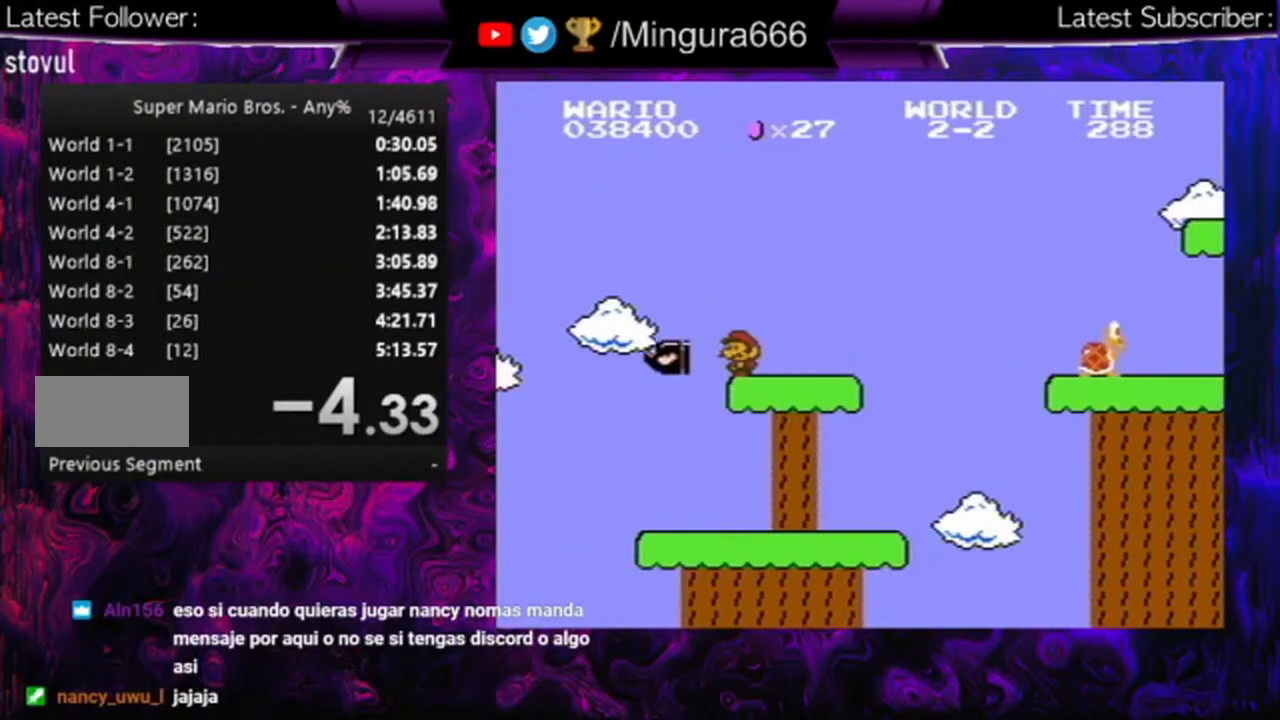
{"buttons": ["B", "DPAD_RIGHT"], "events": [[133, "DPAD_RIGHT", "down"]]}
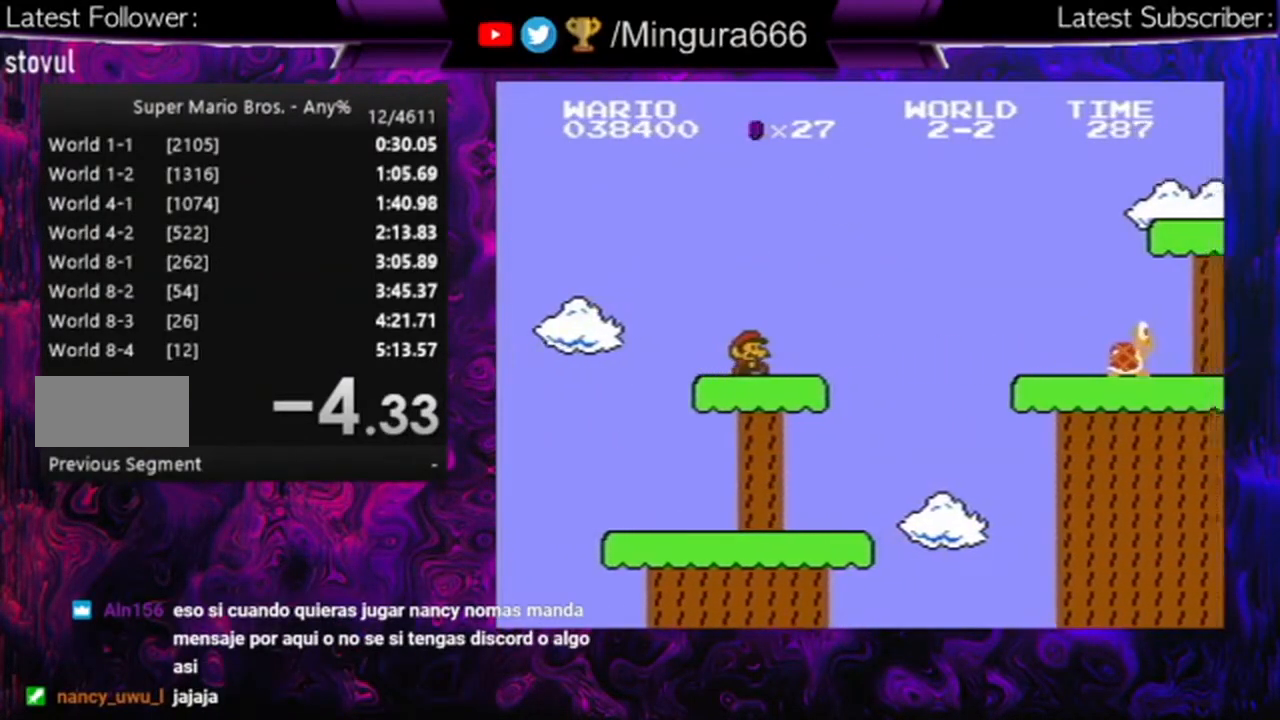
{"buttons": ["B"], "events": [[167, "A", "down"], [467, "A", "up"], [467, "DPAD_RIGHT", "up"]]}
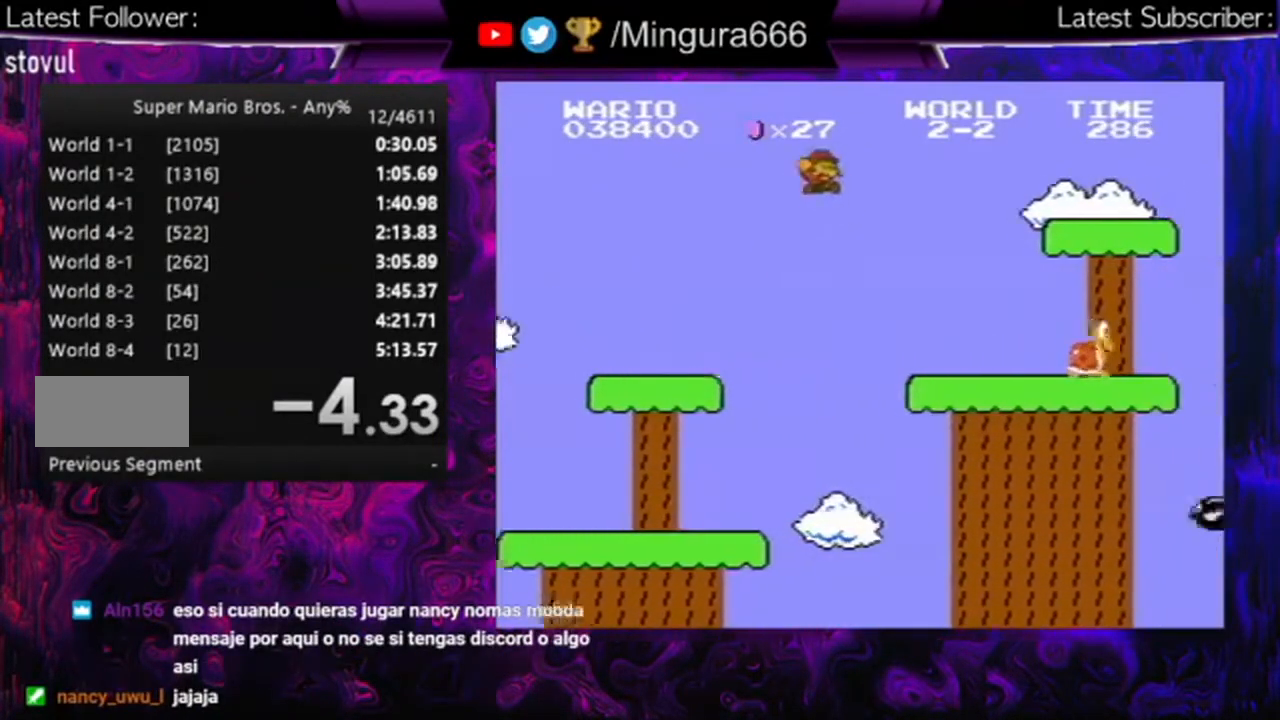
{"buttons": ["A", "B", "DPAD_LEFT"], "events": [[100, "DPAD_LEFT", "down"], [500, "A", "down"]]}
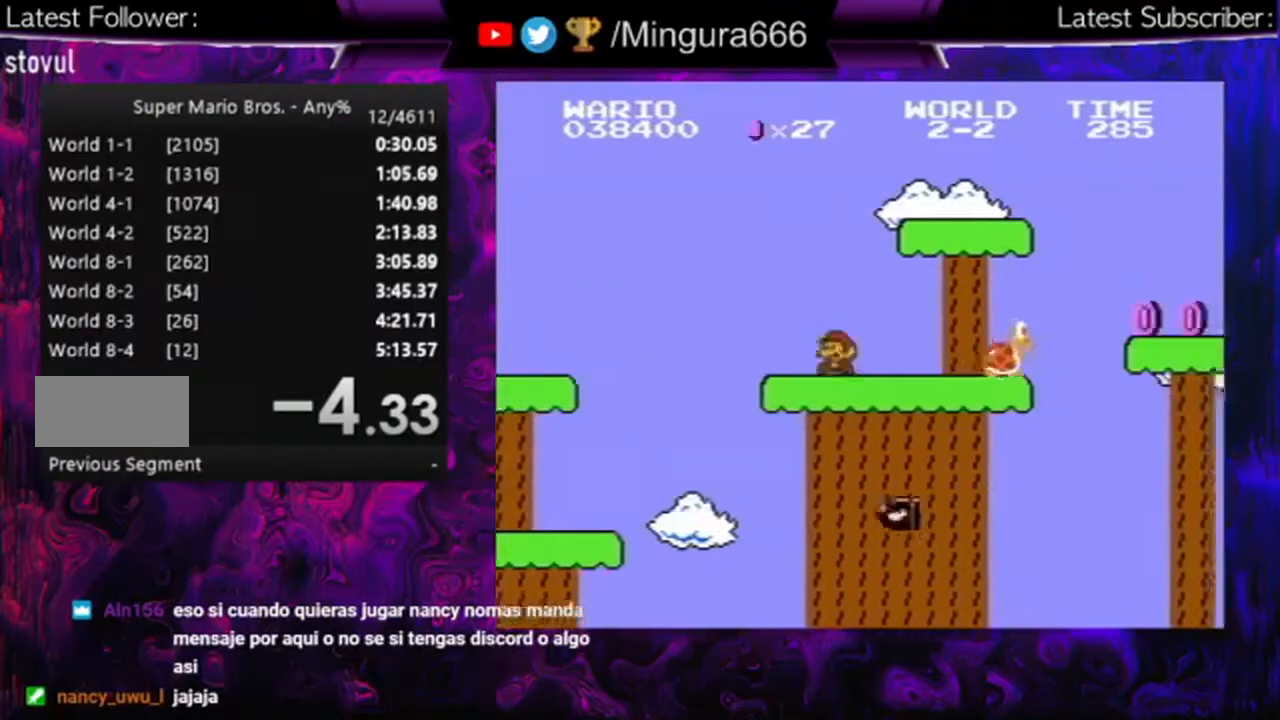
{"buttons": ["A", "B", "DPAD_RIGHT"], "events": [[233, "DPAD_LEFT", "up"], [367, "DPAD_RIGHT", "down"]]}